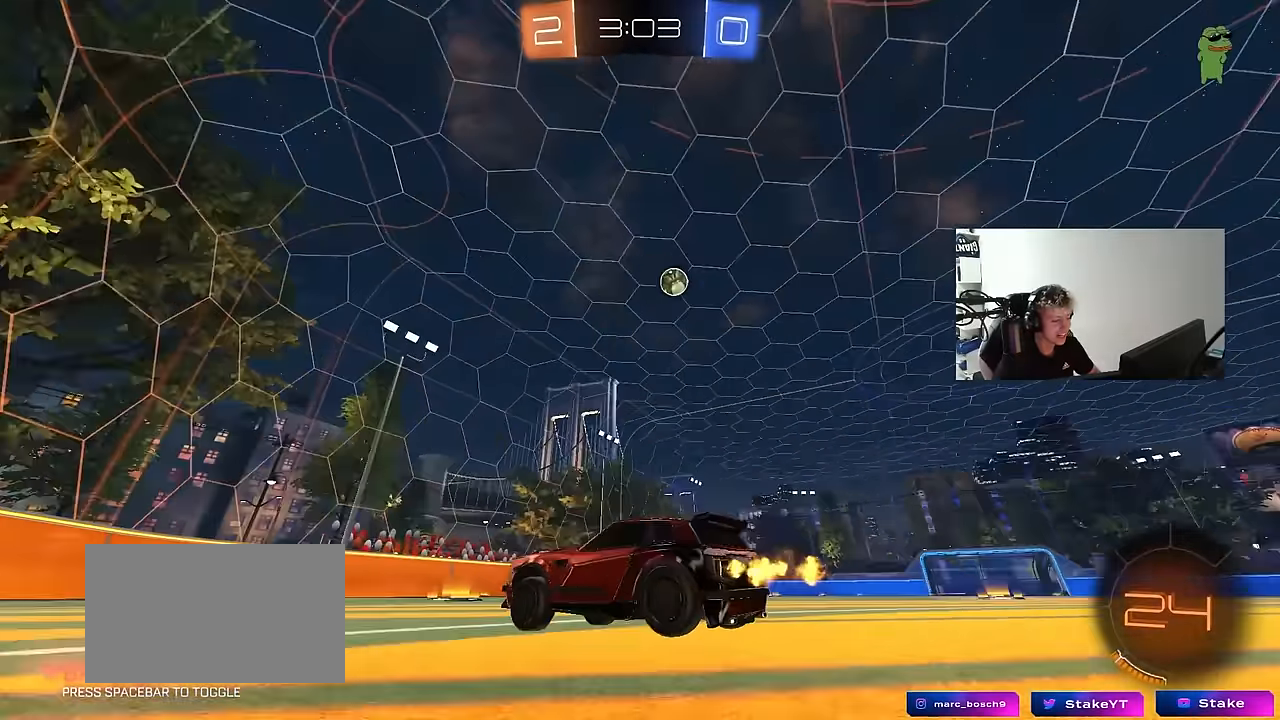
Gameplay with keyboard and mouse; each line is a JSON object with the keys and mouse buttons held at the frame after it. "events" lists presses ("down") and releases ("up") of "1", "2", "3", "4", "5", "a", "alt", "c", "caps_lock", "ctrl", "d", "e", "f", "g", "q", "r", "s", "shift", "space", "t", "tab", "v", "w", "x", "z", "mouse_left", "mouse_wheel" and "mouse_right" between this image and that frame as [ms after this image, input, new state], when the widget could be followed in between. "mouse_left", "mouse_wheel", "mouse_right" = the "left", "wheel", "right" buttons of the "mouse" list. No other keys are recorded. "wheel" means that the mouse wheel is clicked or scrolled. Mouse movement is not recorded.
{"keys": ["w"], "mouse": [], "events": [[400, "d", "up"]]}
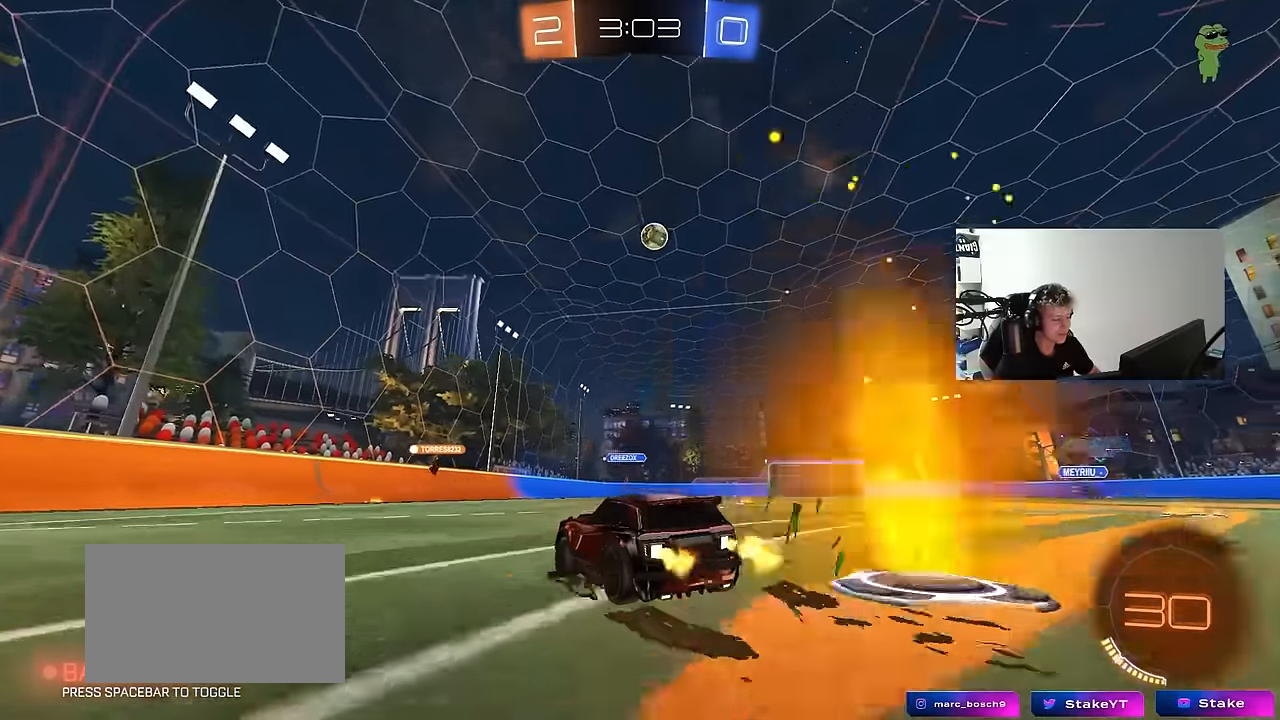
{"keys": ["a", "w"], "mouse": [], "events": [[50, "d", "down"], [233, "d", "up"], [267, "a", "down"], [267, "shift", "down"], [417, "shift", "up"]]}
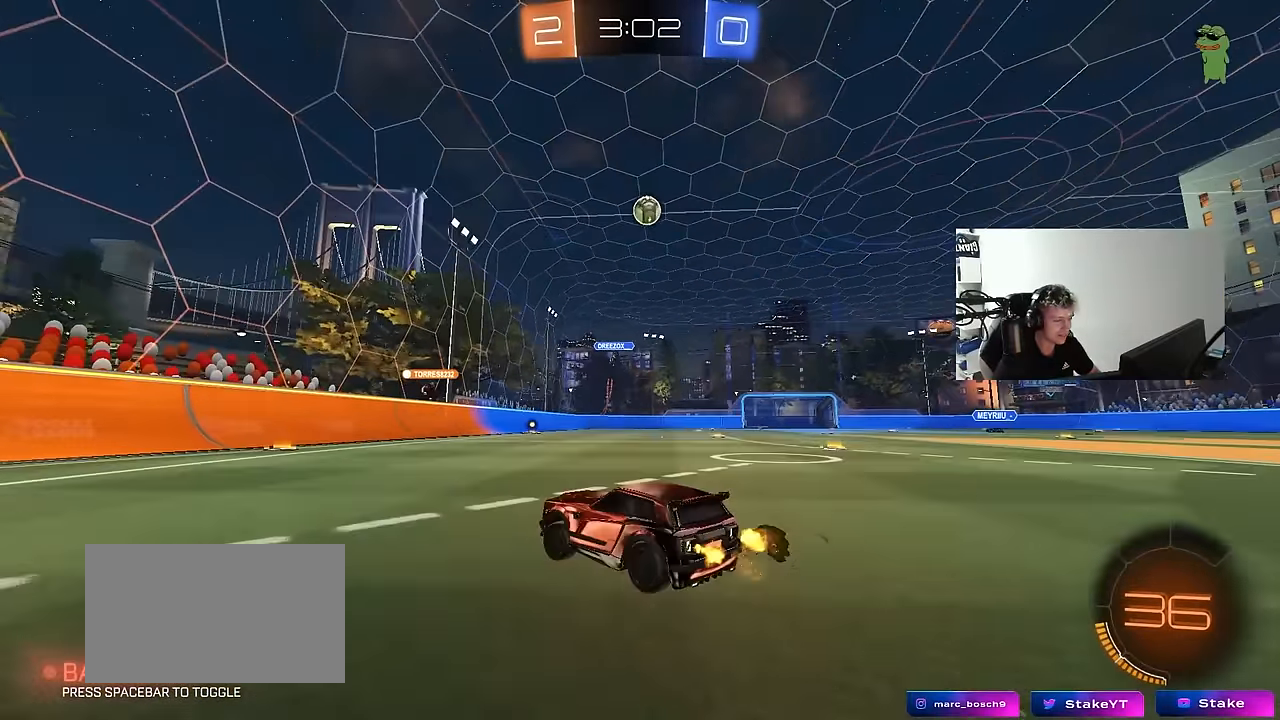
{"keys": ["a", "w"], "mouse": [], "events": [[100, "shift", "down"], [200, "shift", "up"]]}
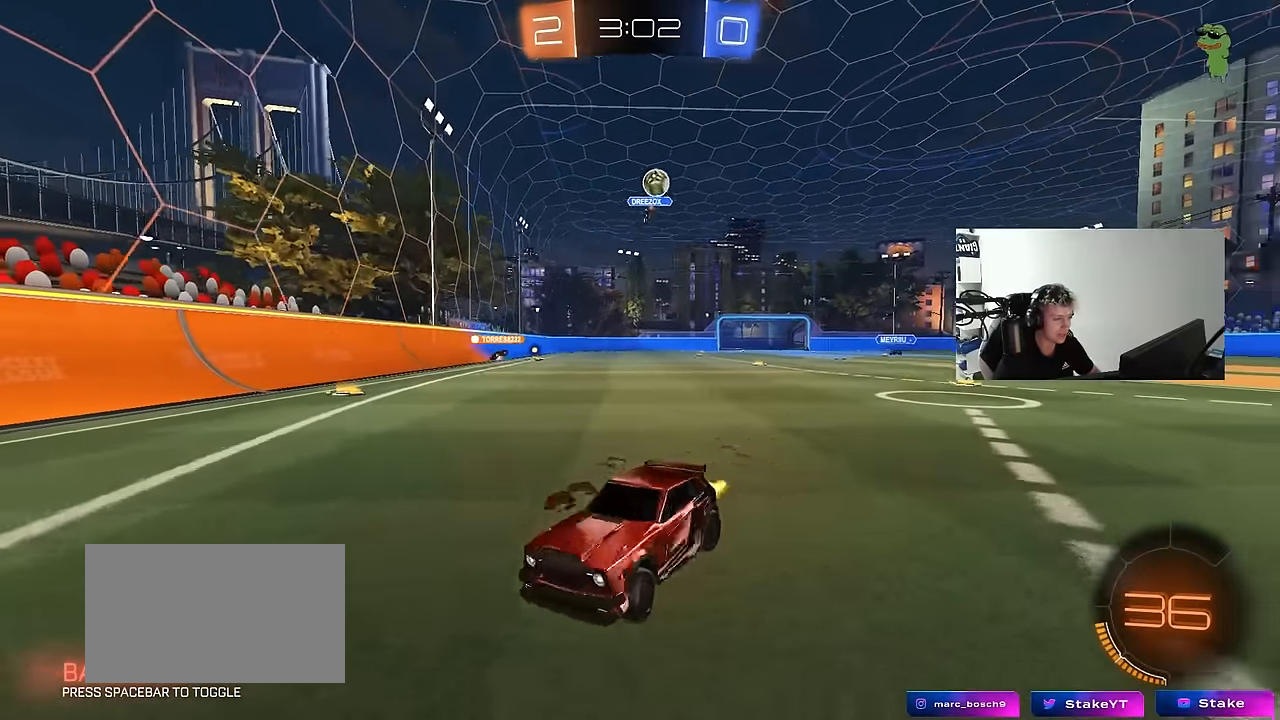
{"keys": ["a", "w"], "mouse": ["left"], "events": [[167, "a", "up"], [317, "d", "down"], [400, "d", "up"], [450, "a", "down"], [500, "mouse_left", "down"]]}
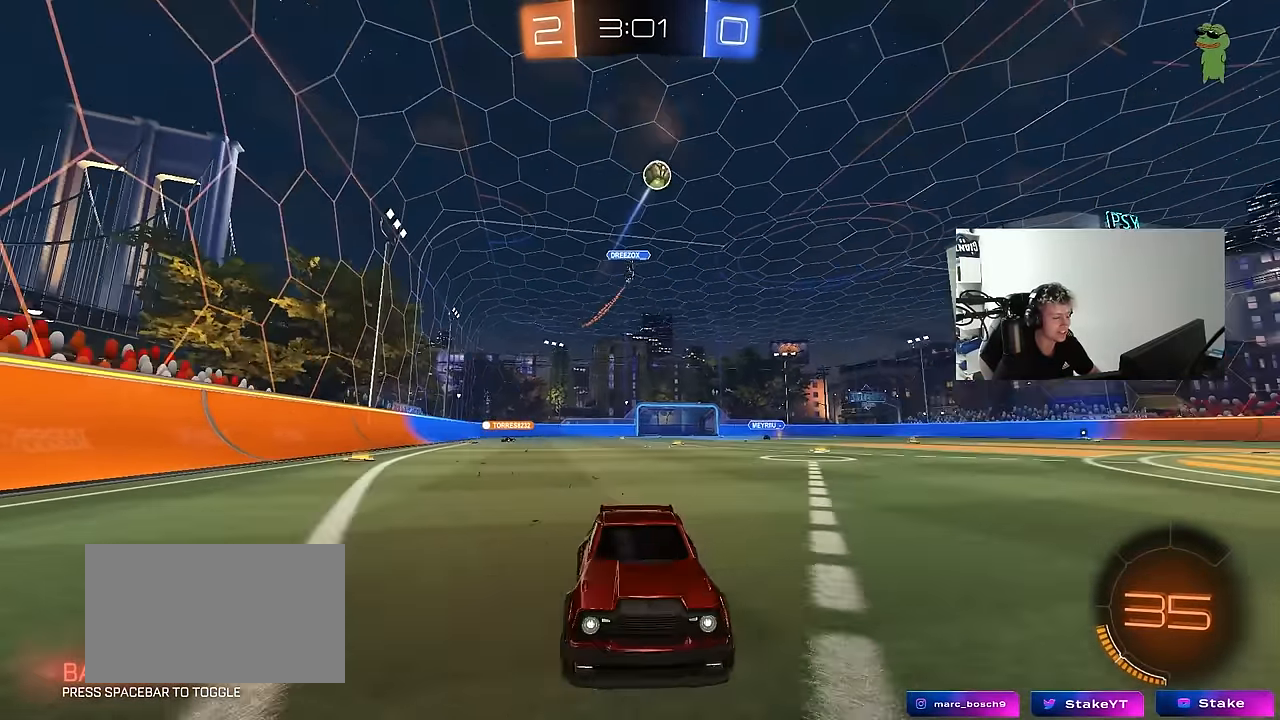
{"keys": ["a", "w"], "mouse": [], "events": [[183, "a", "up"], [317, "a", "down"], [367, "mouse_left", "up"]]}
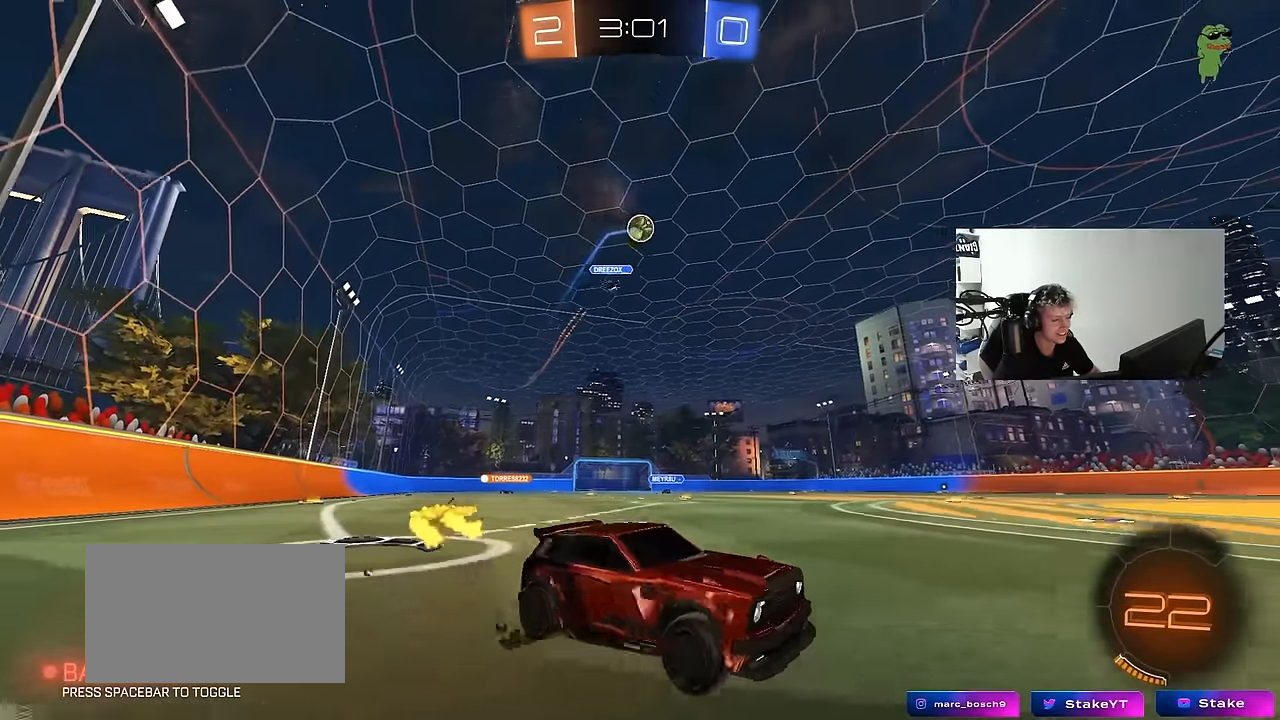
{"keys": ["a", "w"], "mouse": [], "events": [[50, "a", "up"], [150, "mouse_left", "down"], [383, "a", "down"], [483, "mouse_left", "up"]]}
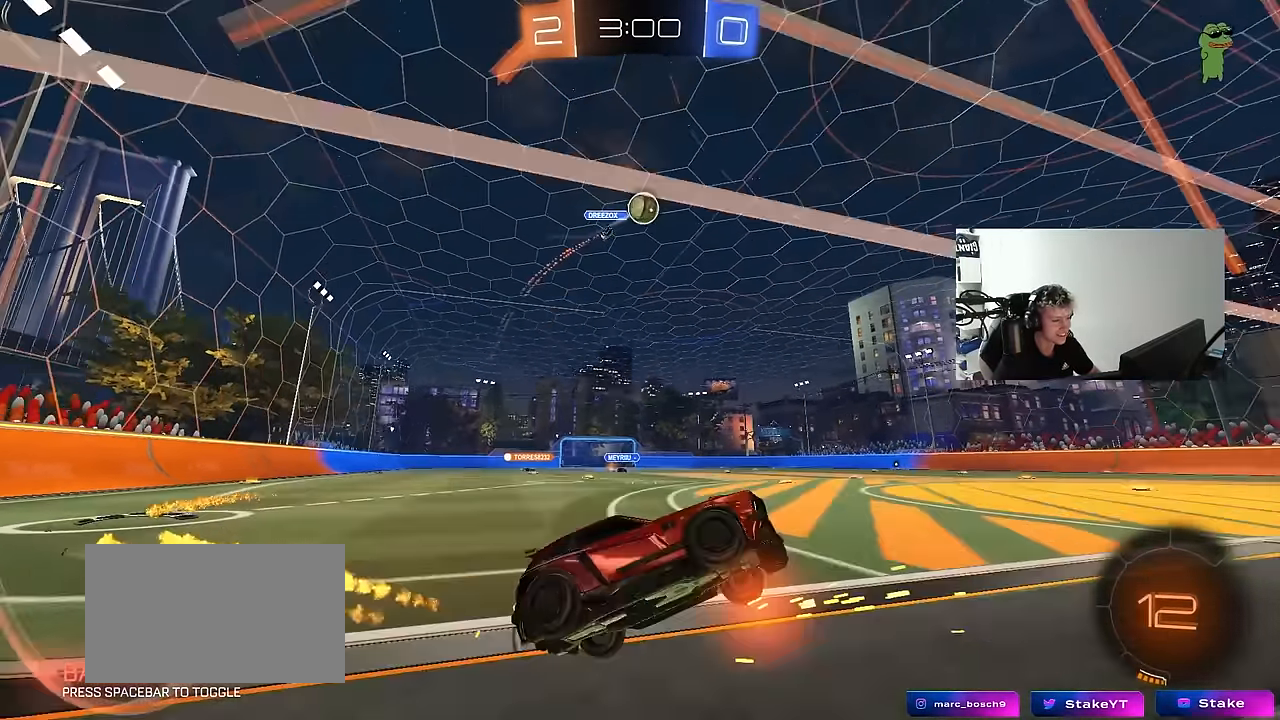
{"keys": ["w"], "mouse": [], "events": [[33, "a", "up"], [117, "mouse_left", "down"], [400, "a", "down"], [450, "mouse_left", "up"], [483, "a", "up"]]}
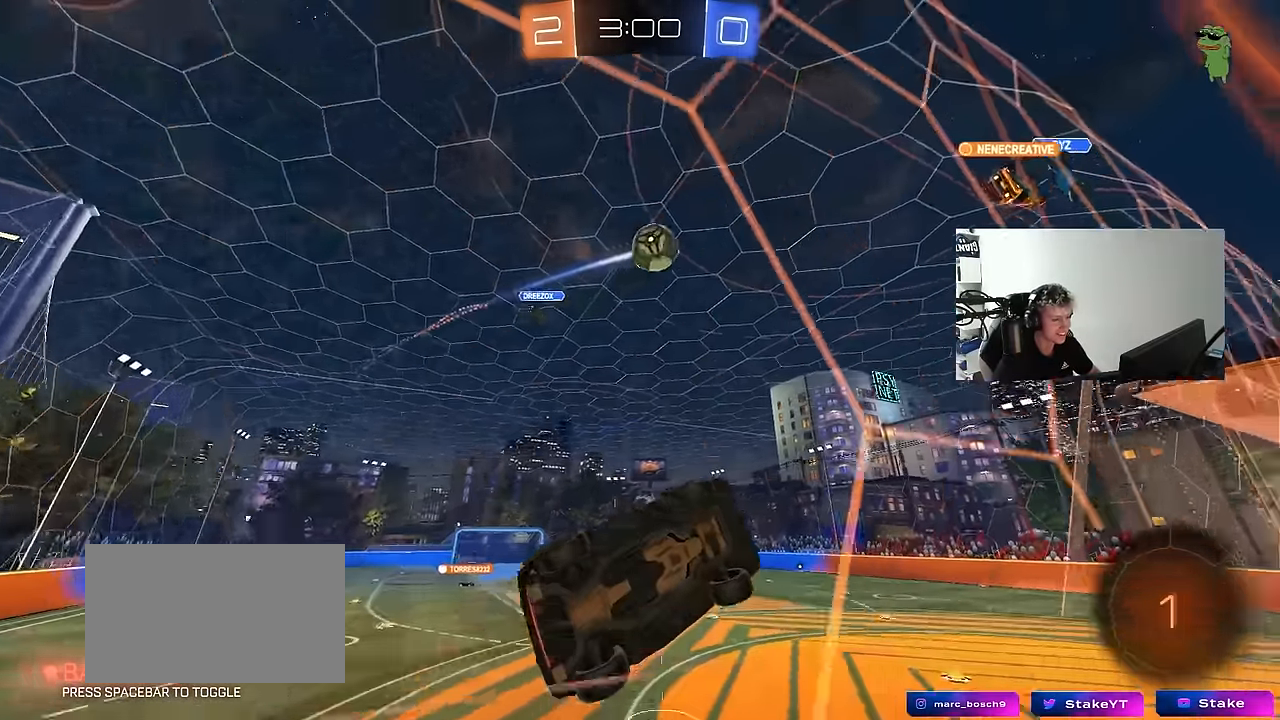
{"keys": ["s"], "mouse": [], "events": [[217, "a", "down"], [333, "w", "up"], [417, "s", "down"], [467, "a", "up"]]}
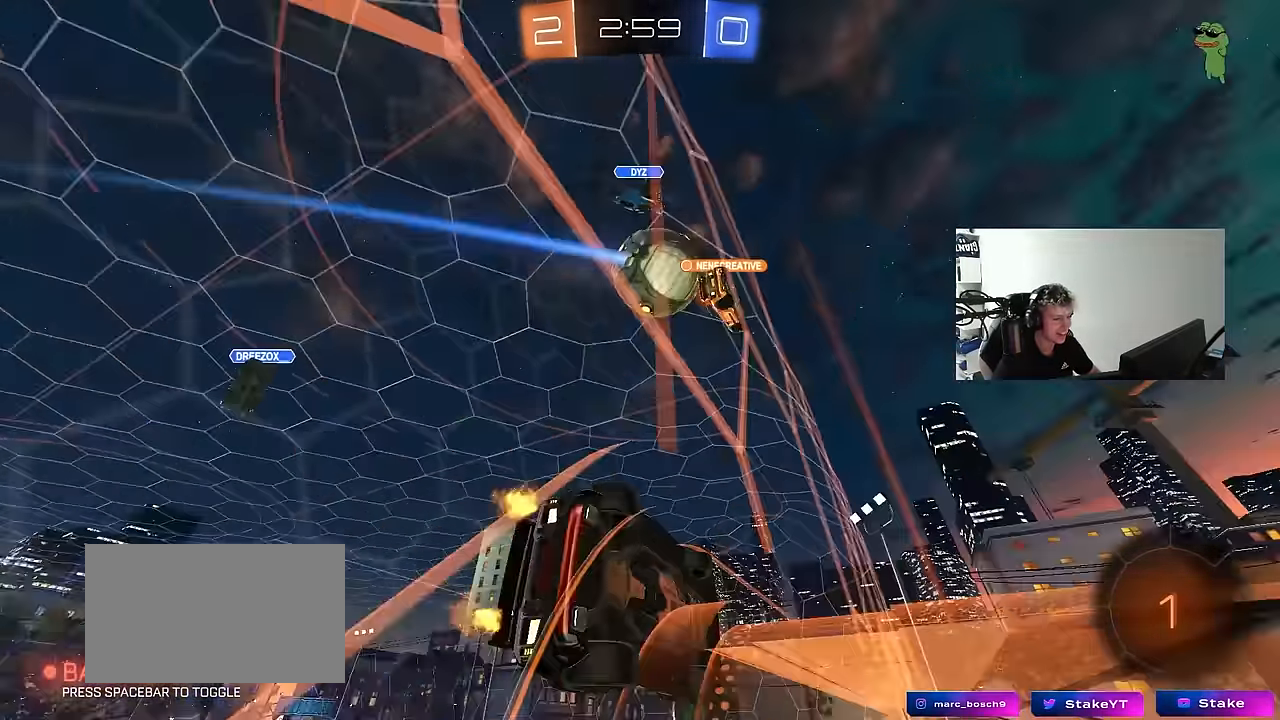
{"keys": ["a"], "mouse": [], "events": [[50, "d", "down"], [100, "s", "up"], [383, "d", "up"], [483, "a", "down"]]}
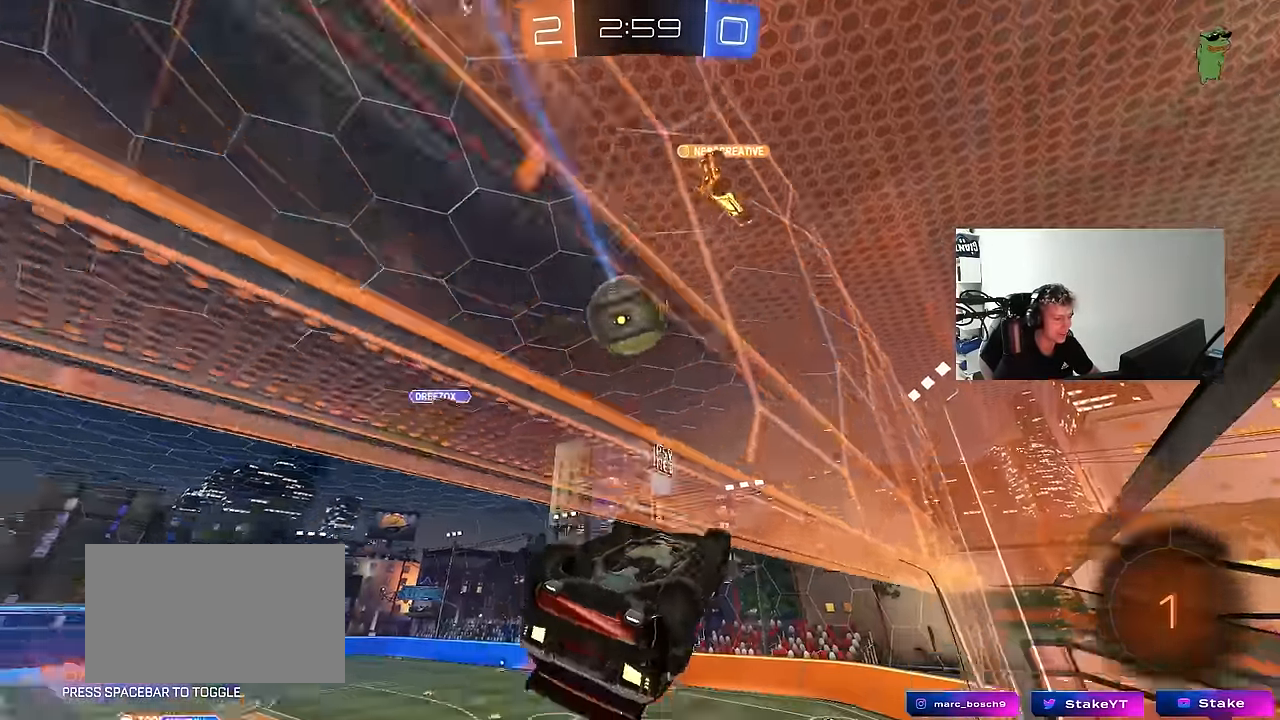
{"keys": ["a", "shift", "w"], "mouse": [], "events": [[83, "a", "up"], [167, "a", "down"], [167, "shift", "down"], [450, "w", "down"]]}
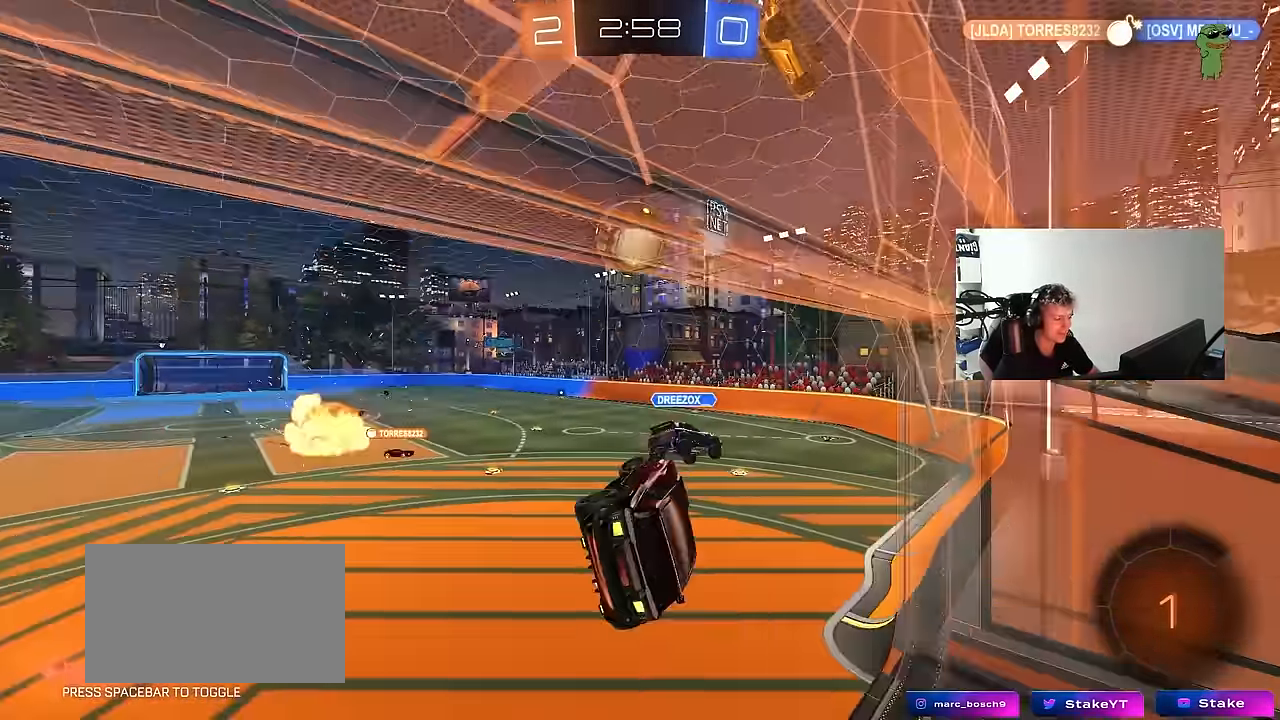
{"keys": ["w"], "mouse": [], "events": [[33, "shift", "up"], [83, "w", "up"], [183, "s", "down"], [333, "a", "up"], [333, "d", "down"], [383, "s", "up"], [417, "d", "up"], [500, "w", "down"]]}
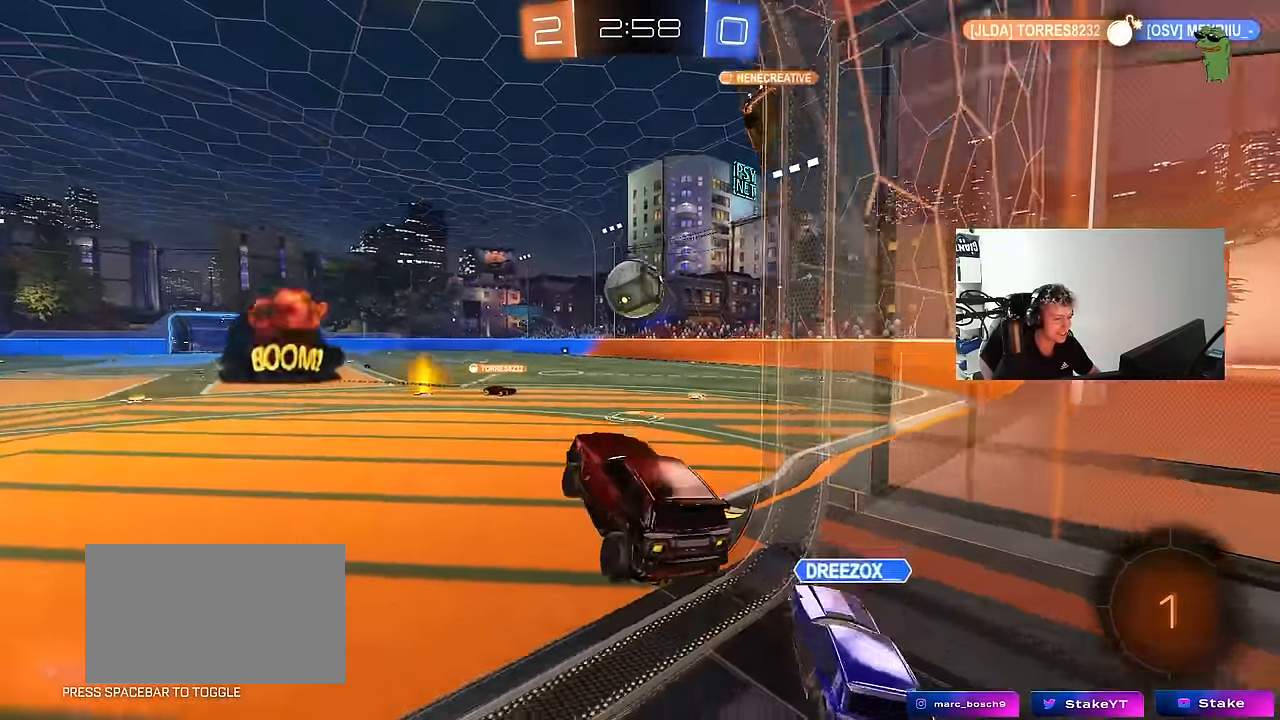
{"keys": ["d", "w"], "mouse": [], "events": [[100, "mouse_right", "down"], [150, "a", "down"], [250, "mouse_right", "up"], [283, "a", "up"], [283, "d", "down"]]}
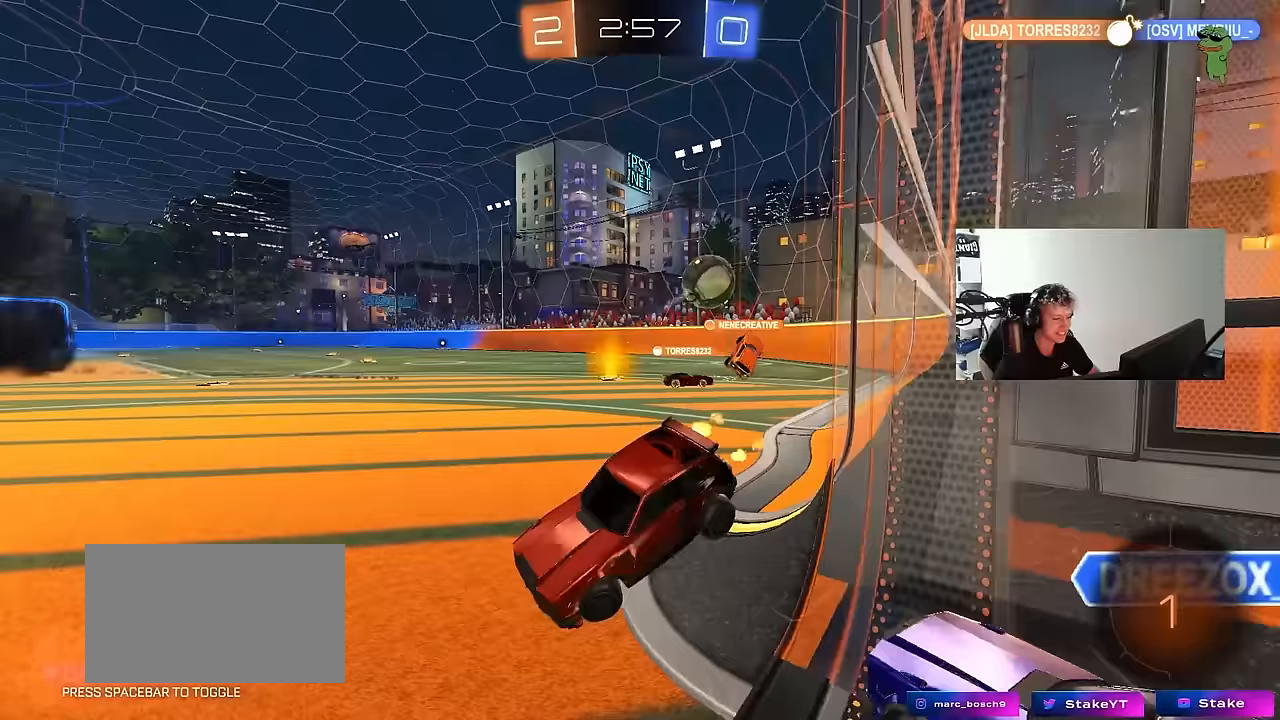
{"keys": ["w"], "mouse": [], "events": [[400, "d", "up"]]}
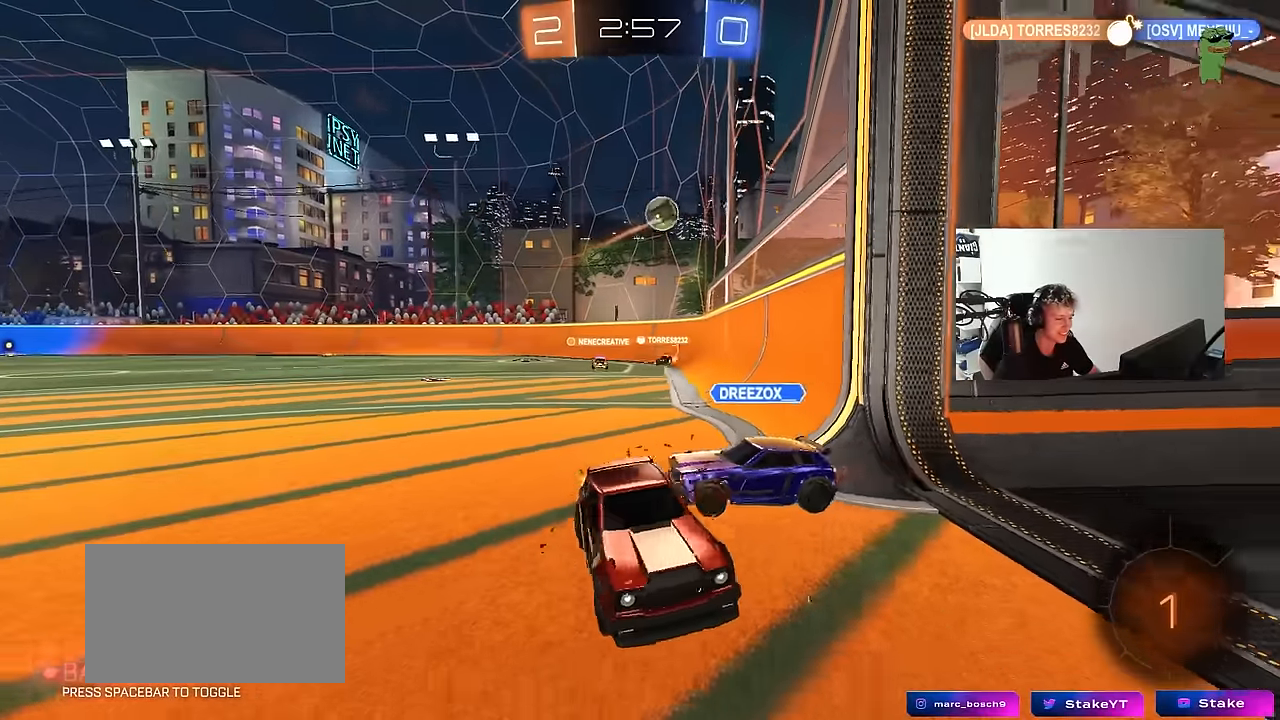
{"keys": ["d", "w"], "mouse": [], "events": [[33, "d", "down"], [367, "shift", "down"], [467, "shift", "up"]]}
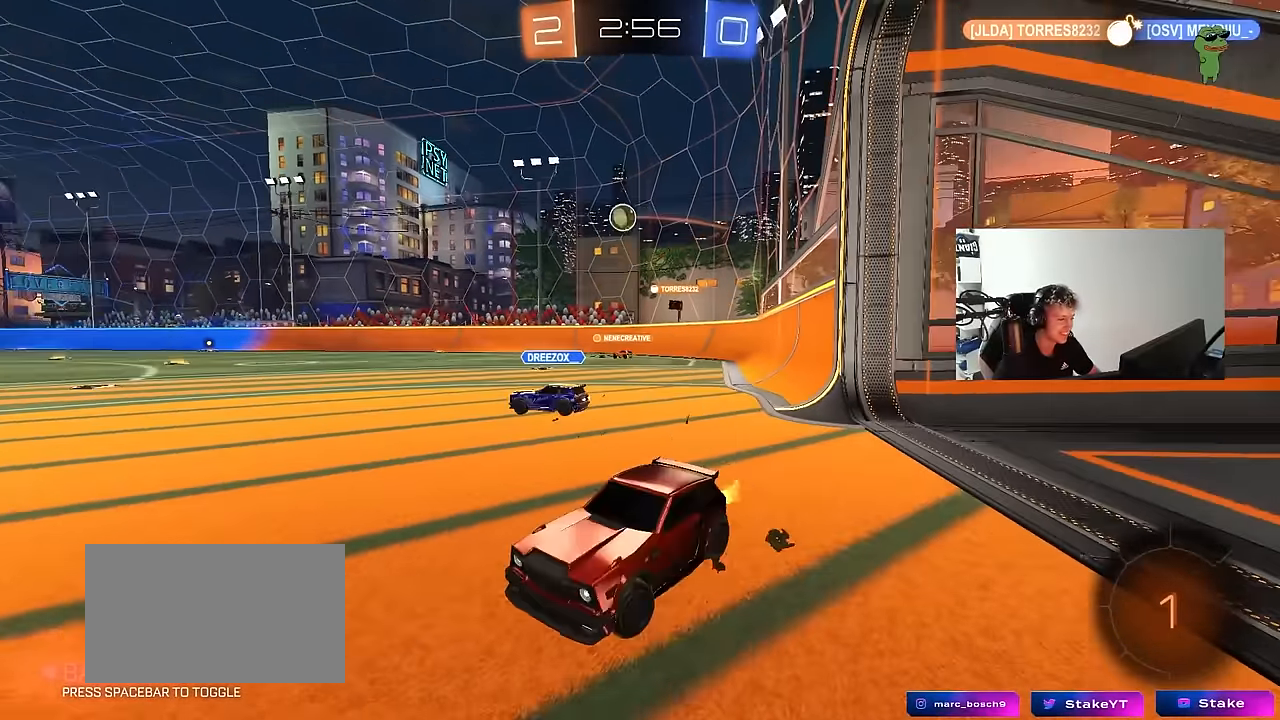
{"keys": ["w"], "mouse": [], "events": [[150, "space", "down"], [200, "d", "up"], [350, "space", "up"]]}
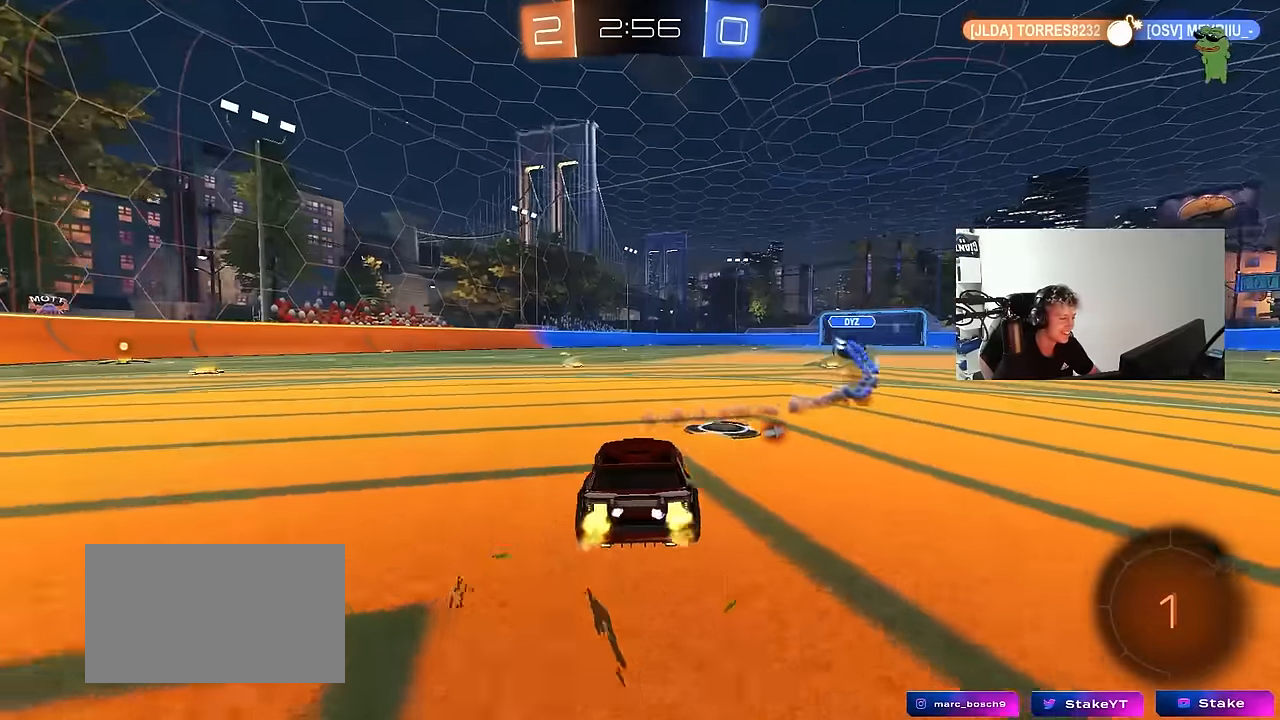
{"keys": ["a", "w"], "mouse": [], "events": [[67, "a", "down"], [217, "a", "up"], [300, "a", "down"]]}
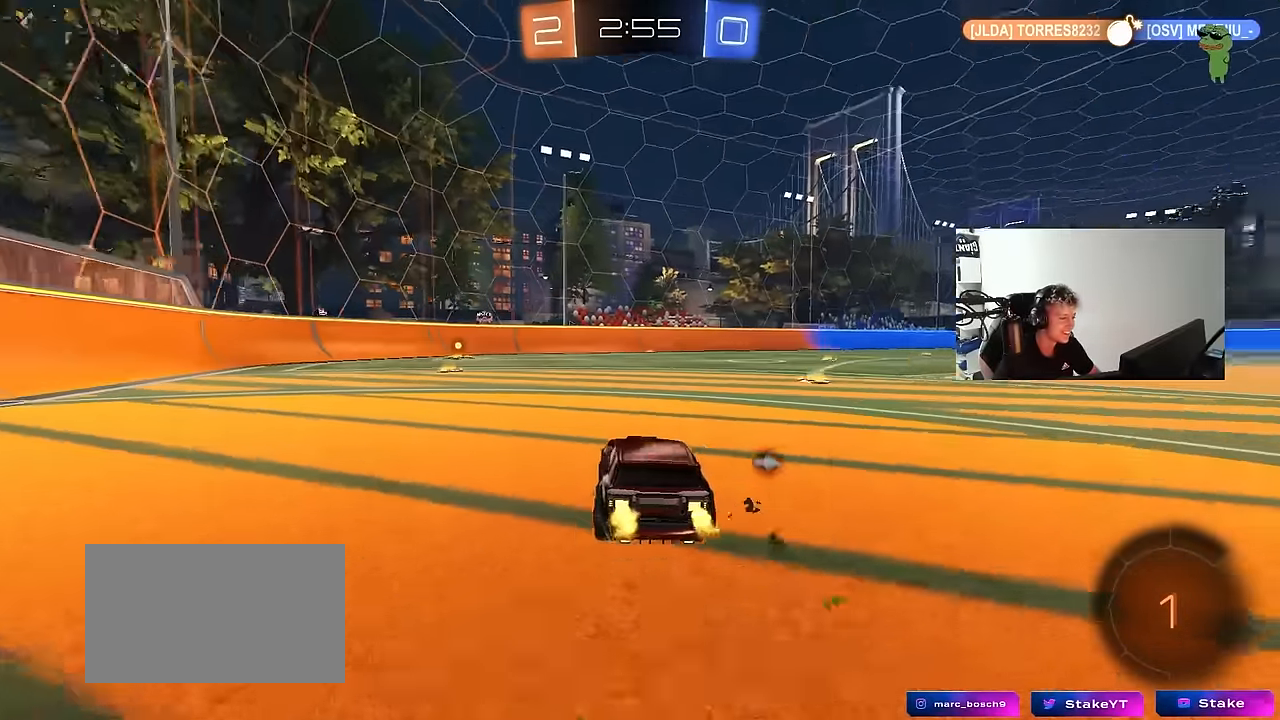
{"keys": ["a", "s", "shift"], "mouse": ["left"], "events": [[33, "a", "up"], [33, "mouse_left", "down"], [83, "mouse_right", "down"], [133, "space", "down"], [183, "a", "down"], [183, "mouse_right", "up"], [183, "shift", "down"], [217, "mouse_right", "down"], [217, "space", "up"], [267, "w", "up"], [317, "mouse_right", "up"], [317, "s", "down"]]}
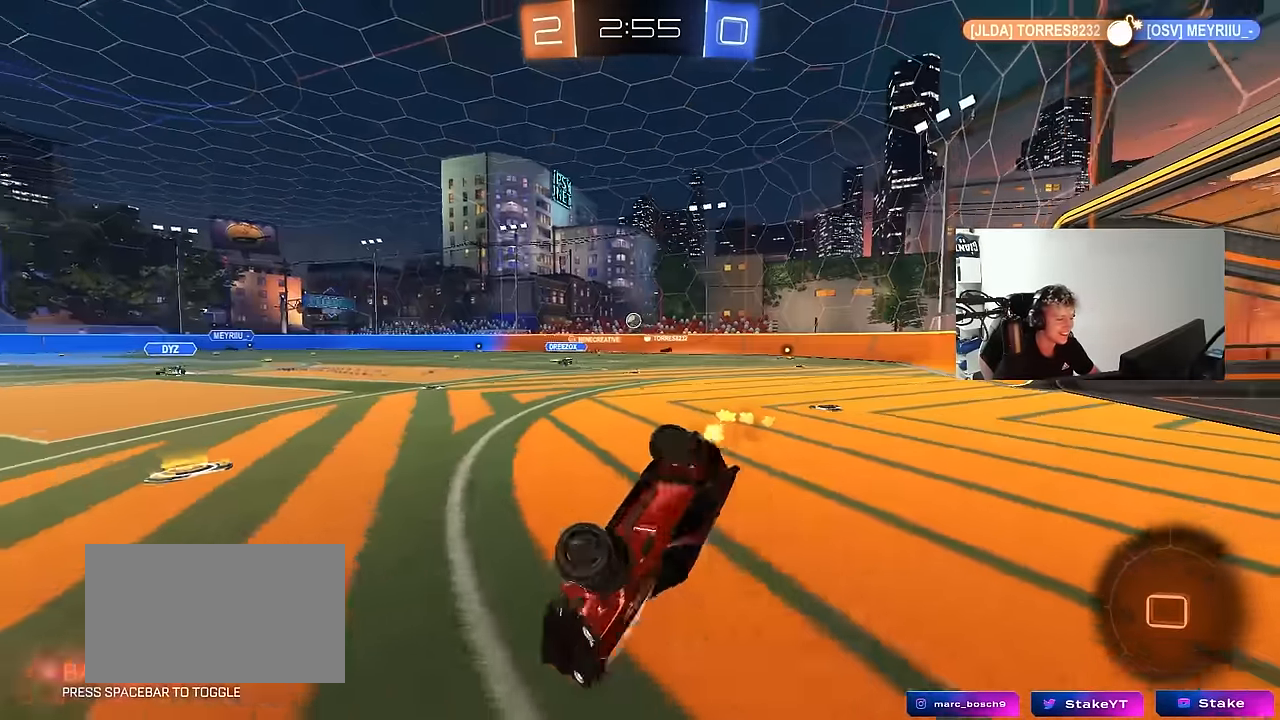
{"keys": ["a", "s"], "mouse": ["left"], "events": [[100, "s", "up"], [200, "s", "down"], [467, "shift", "up"]]}
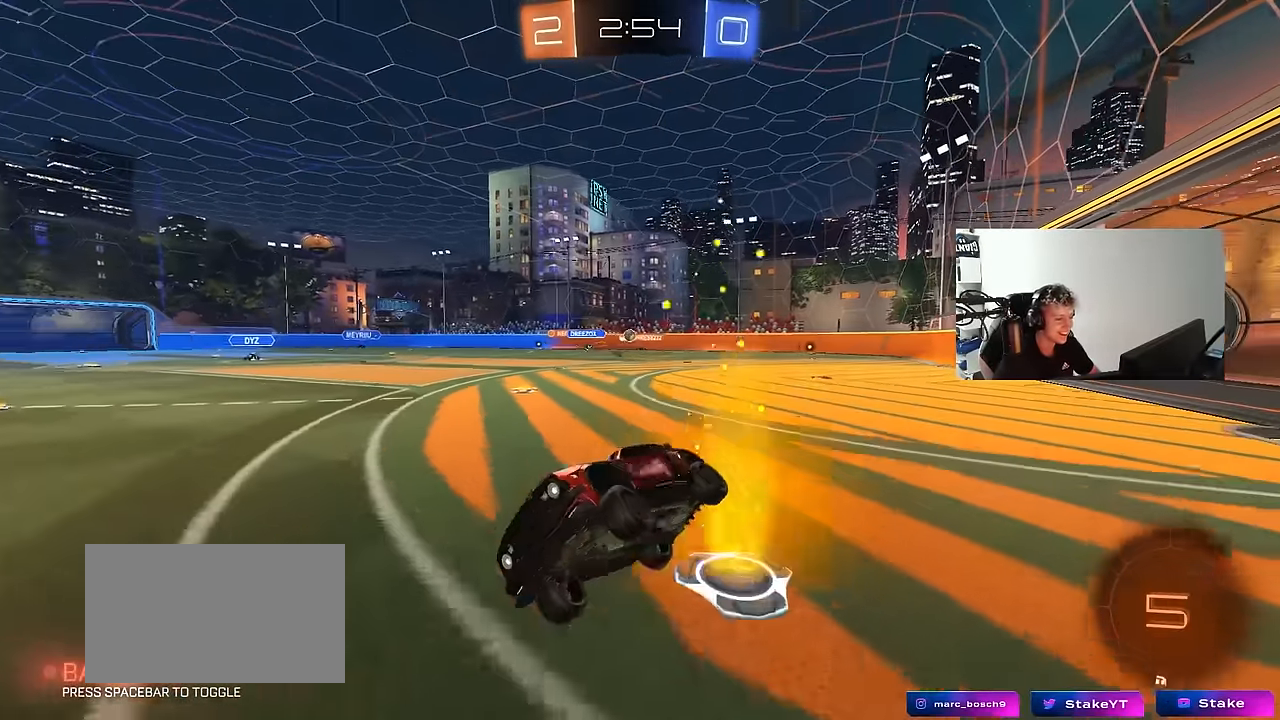
{"keys": ["d", "shift", "w"], "mouse": ["left"], "events": [[33, "a", "up"], [33, "s", "up"], [267, "w", "down"], [317, "d", "down"], [450, "shift", "down"]]}
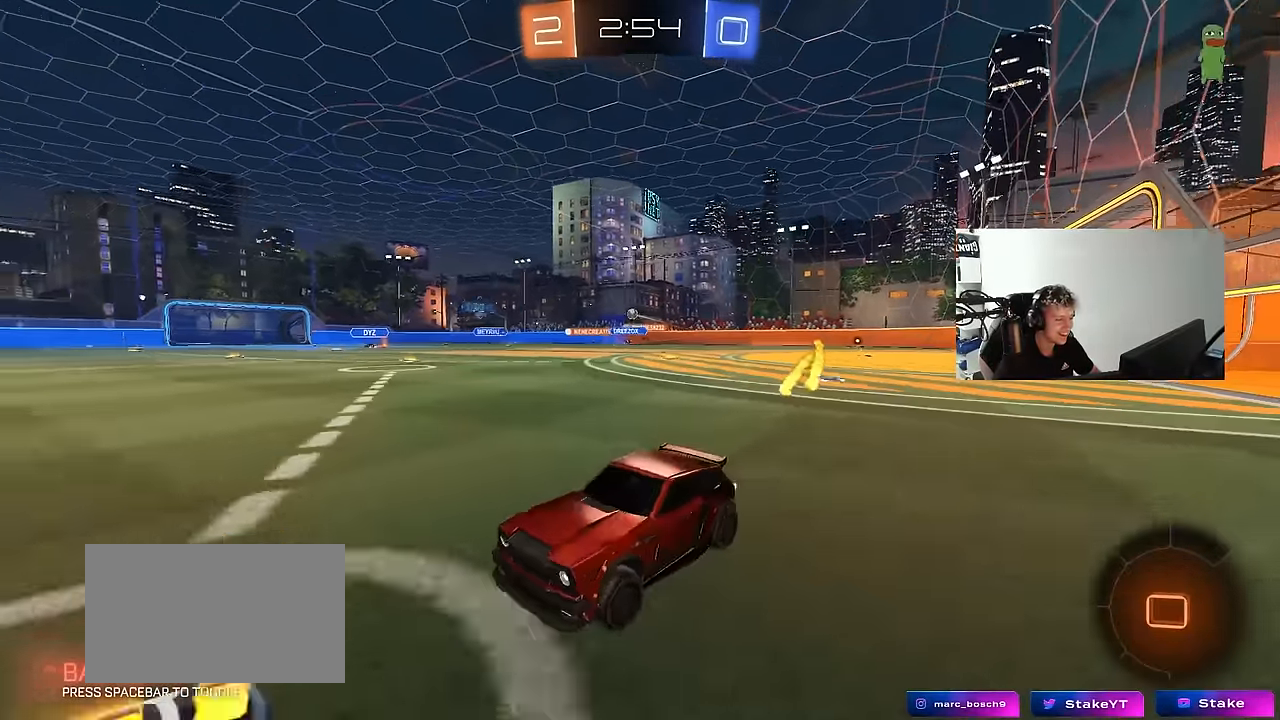
{"keys": ["d", "shift", "w"], "mouse": ["left"], "events": [[33, "shift", "up"], [500, "shift", "down"]]}
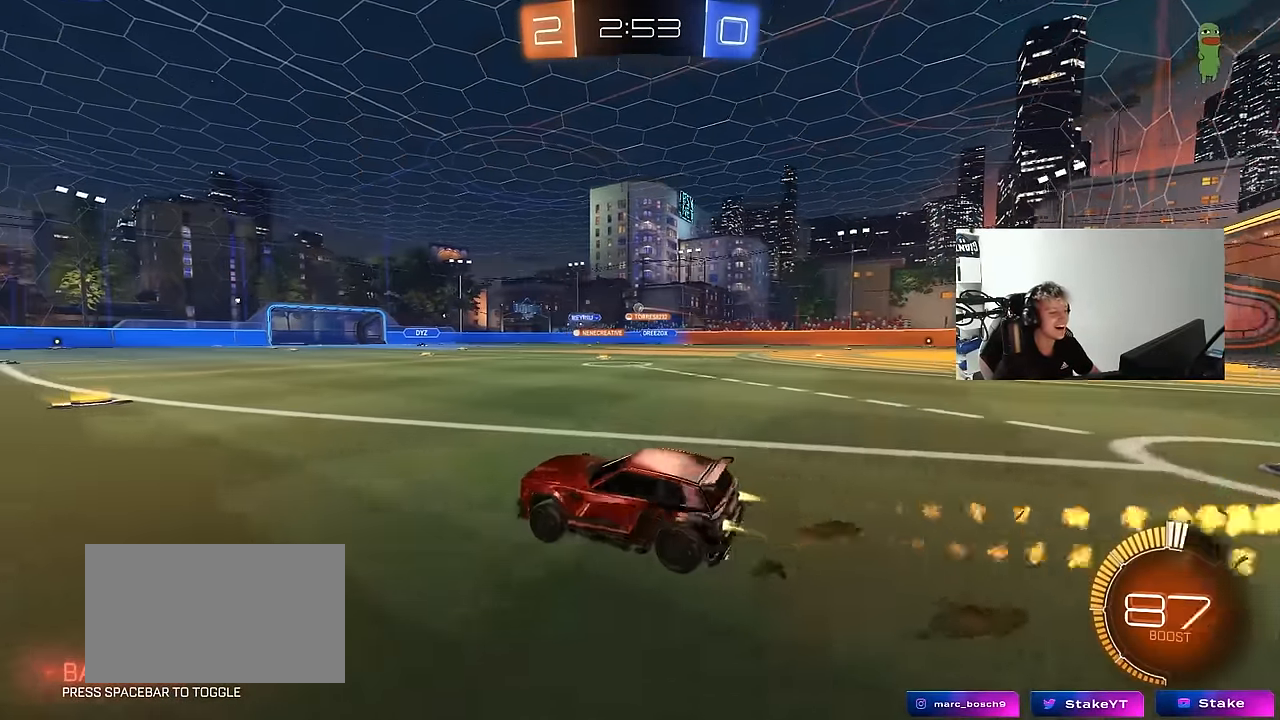
{"keys": ["d", "shift", "w"], "mouse": [], "events": [[117, "shift", "up"], [250, "mouse_left", "up"], [483, "shift", "down"]]}
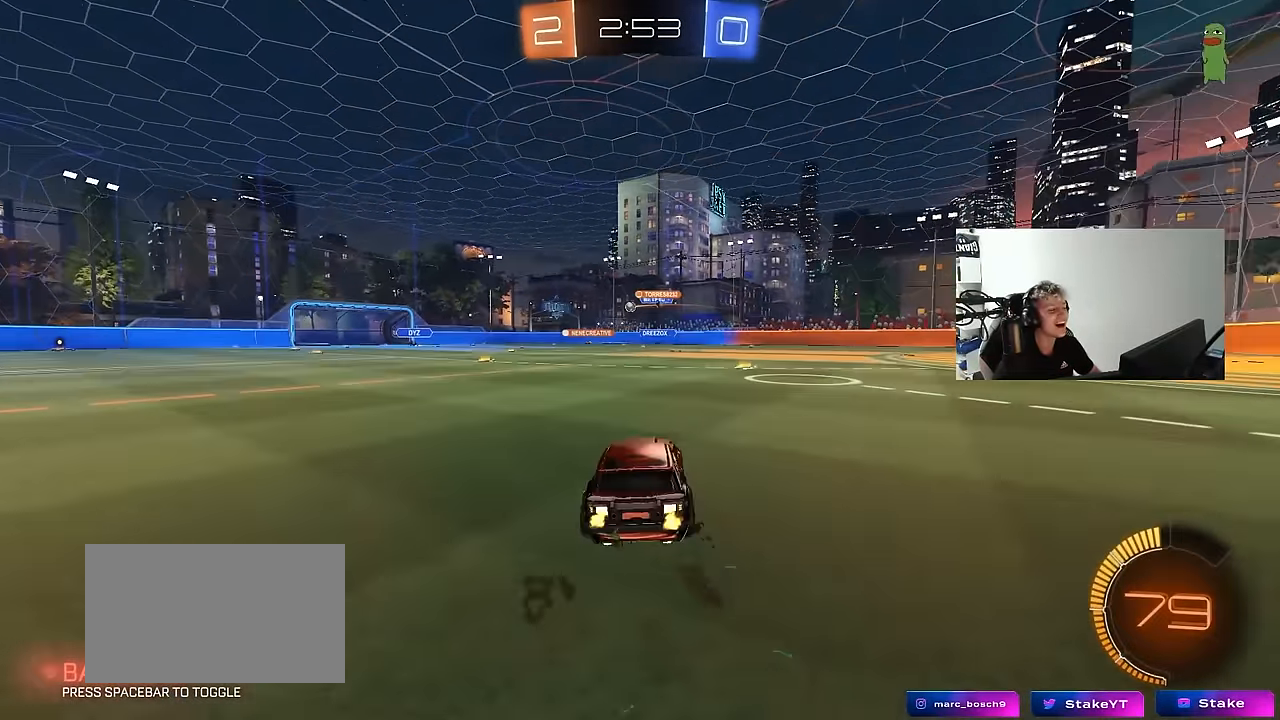
{"keys": ["d", "w"], "mouse": ["left"], "events": [[67, "d", "up"], [67, "shift", "up"], [167, "a", "down"], [267, "a", "up"], [450, "d", "down"], [500, "mouse_left", "down"]]}
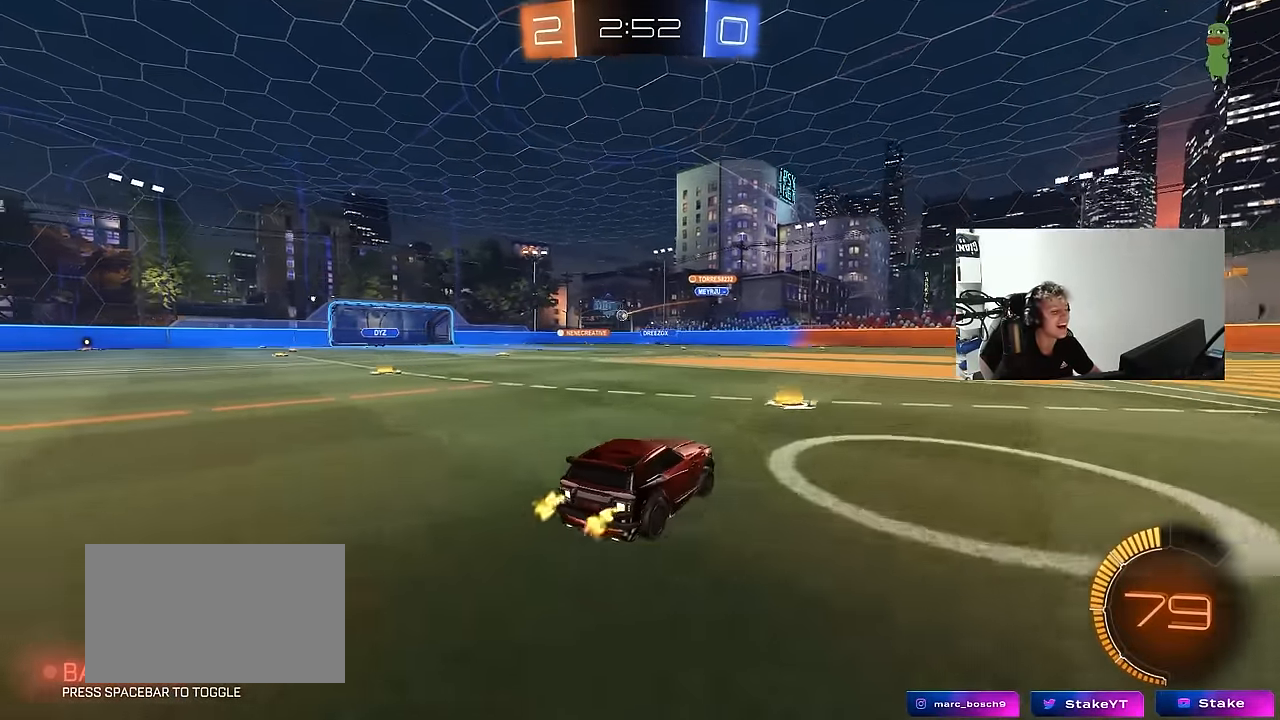
{"keys": ["a", "w"], "mouse": ["left"], "events": [[33, "d", "up"], [83, "a", "down"], [317, "a", "up"], [450, "a", "down"]]}
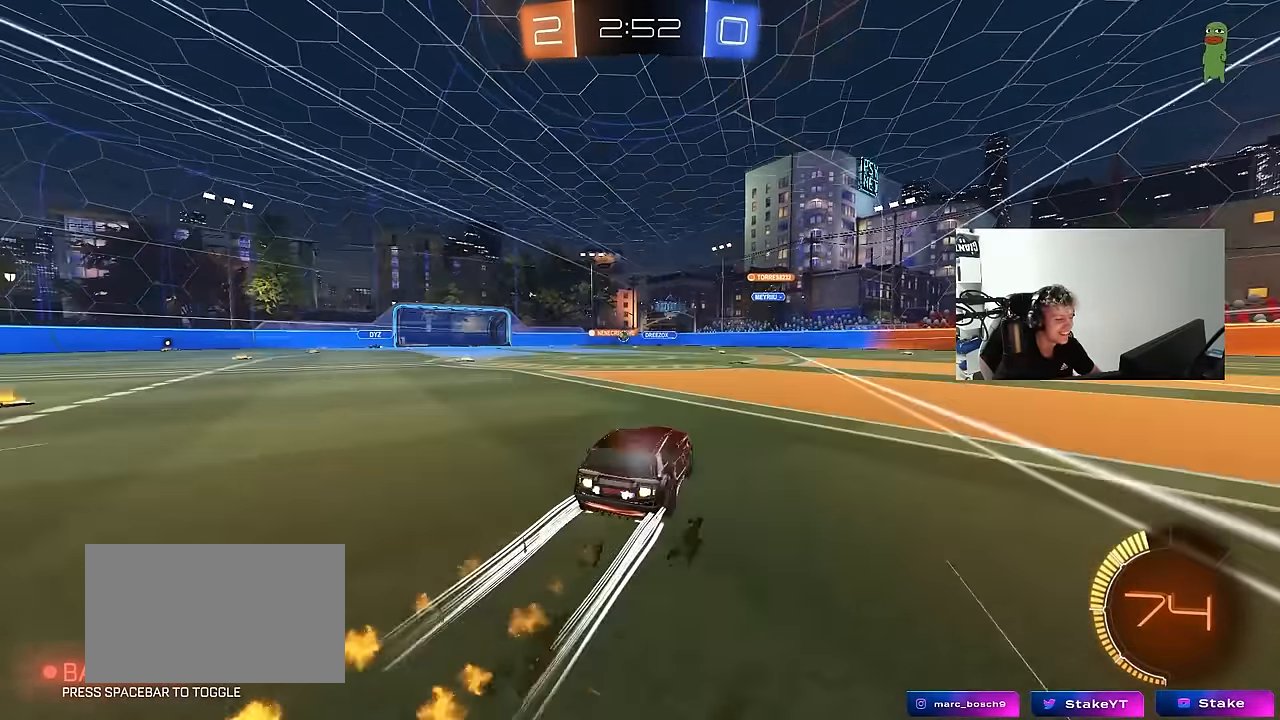
{"keys": ["a", "w"], "mouse": [], "events": [[50, "mouse_left", "up"], [200, "a", "up"], [483, "a", "down"]]}
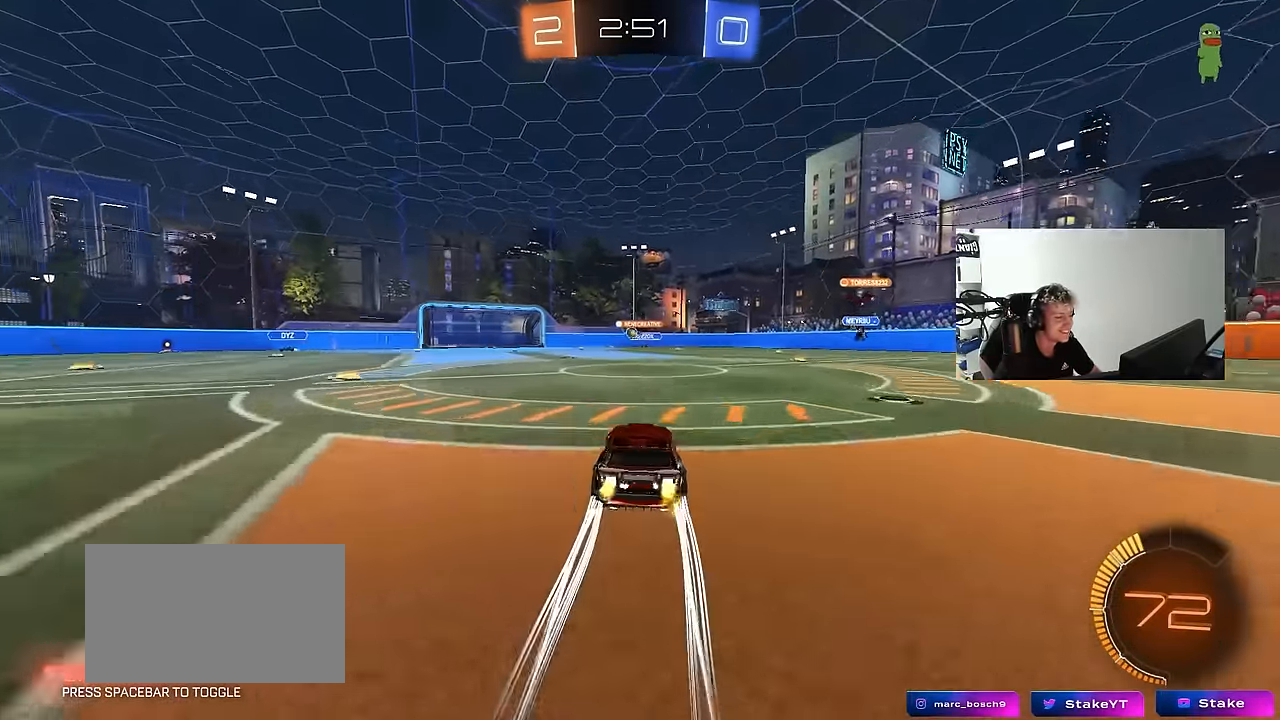
{"keys": ["a", "w"], "mouse": [], "events": [[167, "a", "up"], [217, "mouse_left", "down"], [350, "mouse_left", "up"], [500, "a", "down"]]}
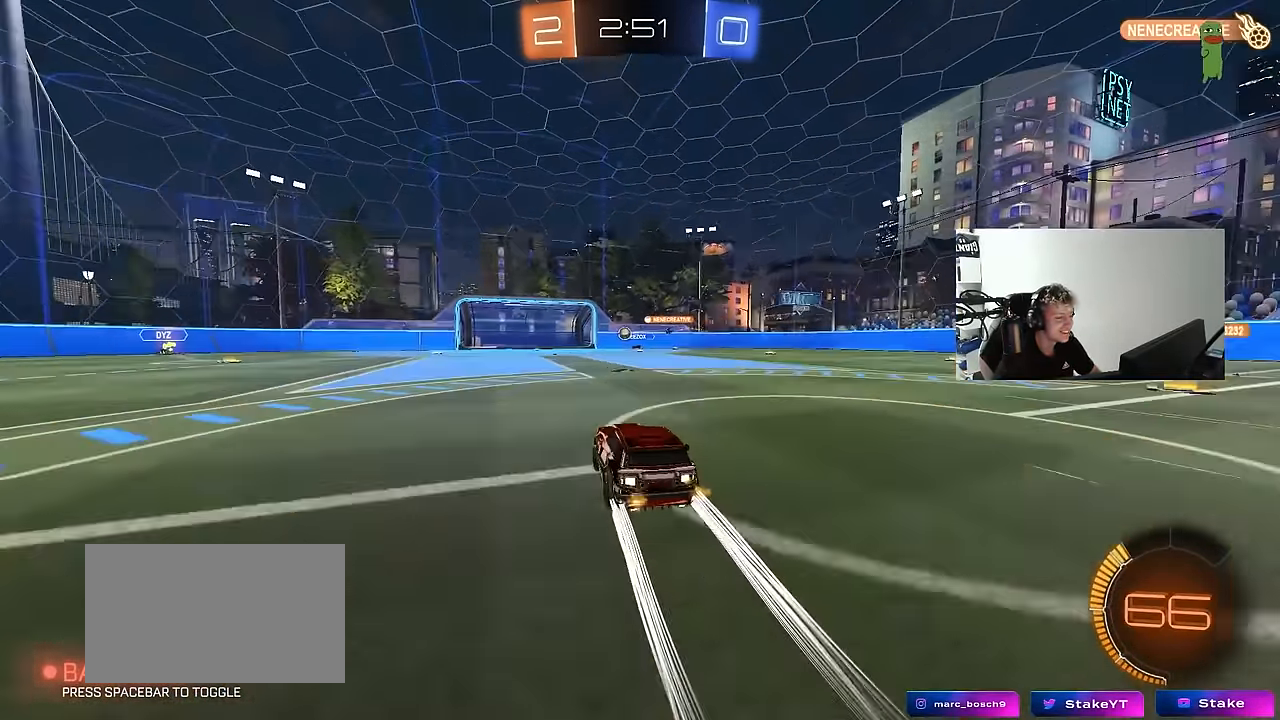
{"keys": ["w"], "mouse": [], "events": [[367, "a", "up"]]}
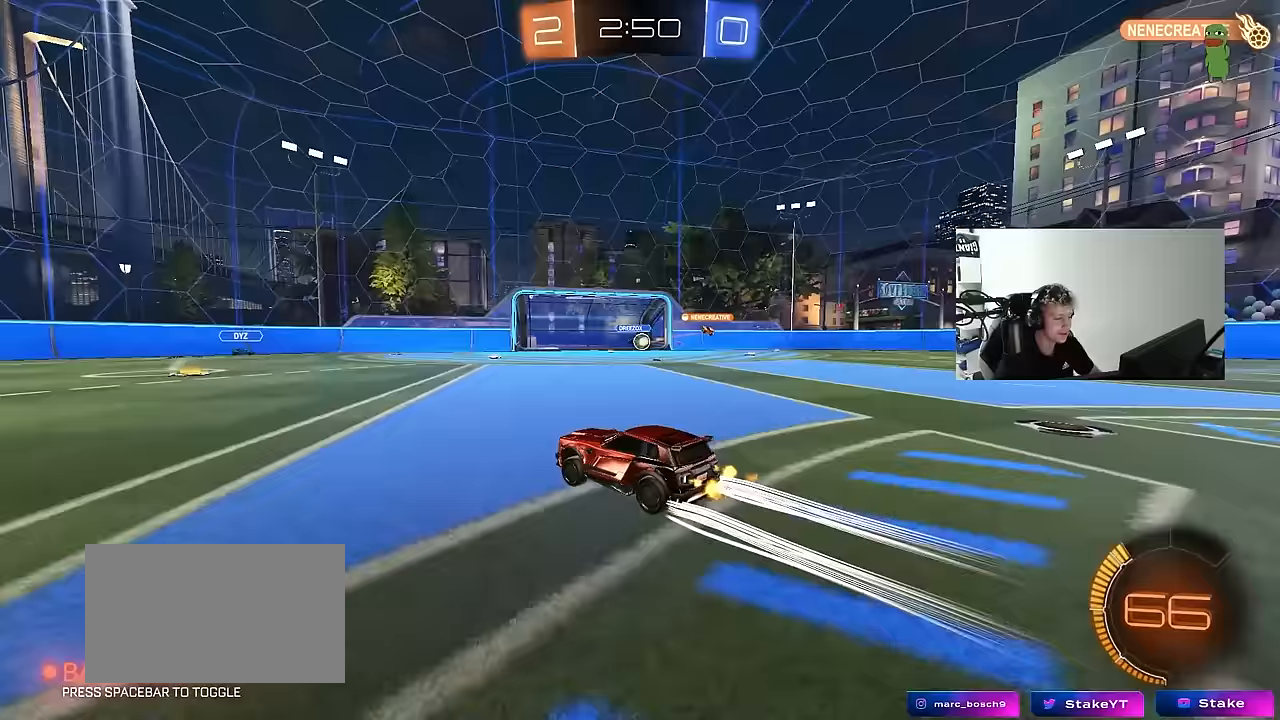
{"keys": ["d", "w"], "mouse": ["left"], "events": [[50, "d", "down"], [150, "a", "down"], [150, "d", "up"], [200, "shift", "down"], [300, "a", "up"], [300, "d", "down"], [300, "shift", "up"], [433, "mouse_left", "down"]]}
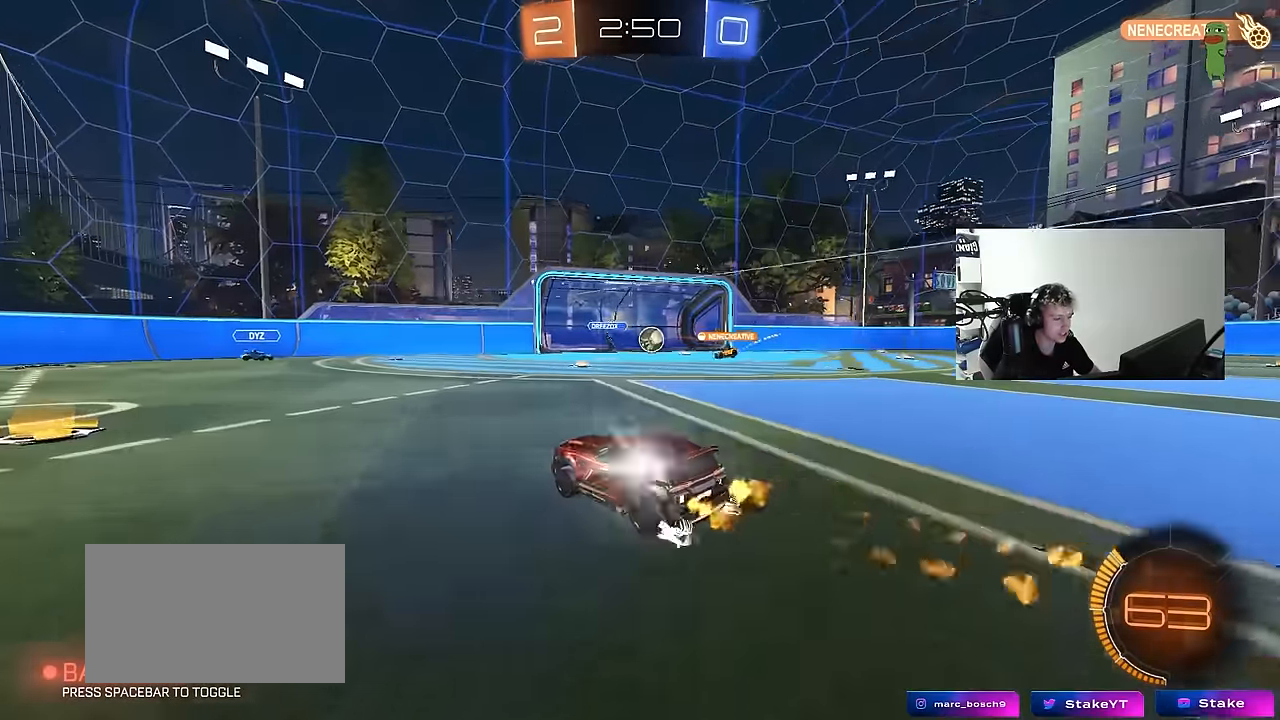
{"keys": ["d", "w"], "mouse": [], "events": [[167, "d", "up"], [300, "d", "down"], [300, "mouse_left", "up"], [350, "shift", "down"], [483, "shift", "up"]]}
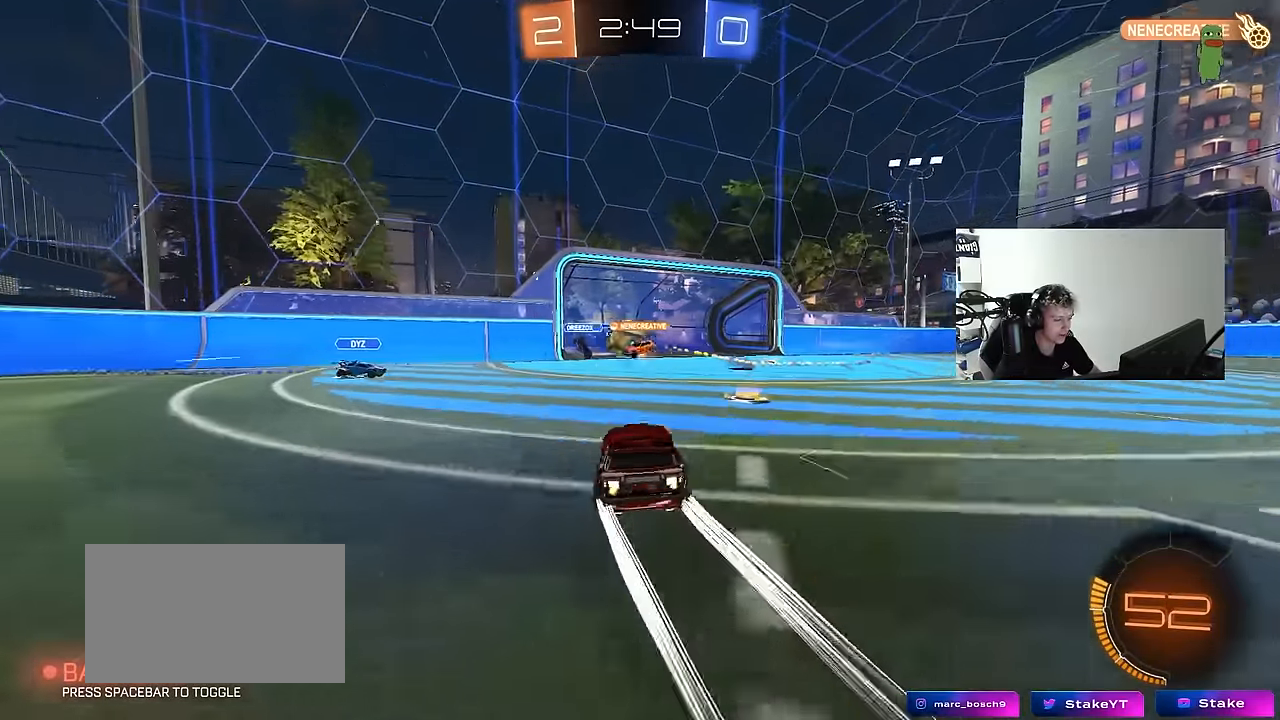
{"keys": ["d", "w"], "mouse": [], "events": [[233, "w", "up"], [367, "d", "up"], [367, "w", "down"], [467, "d", "down"]]}
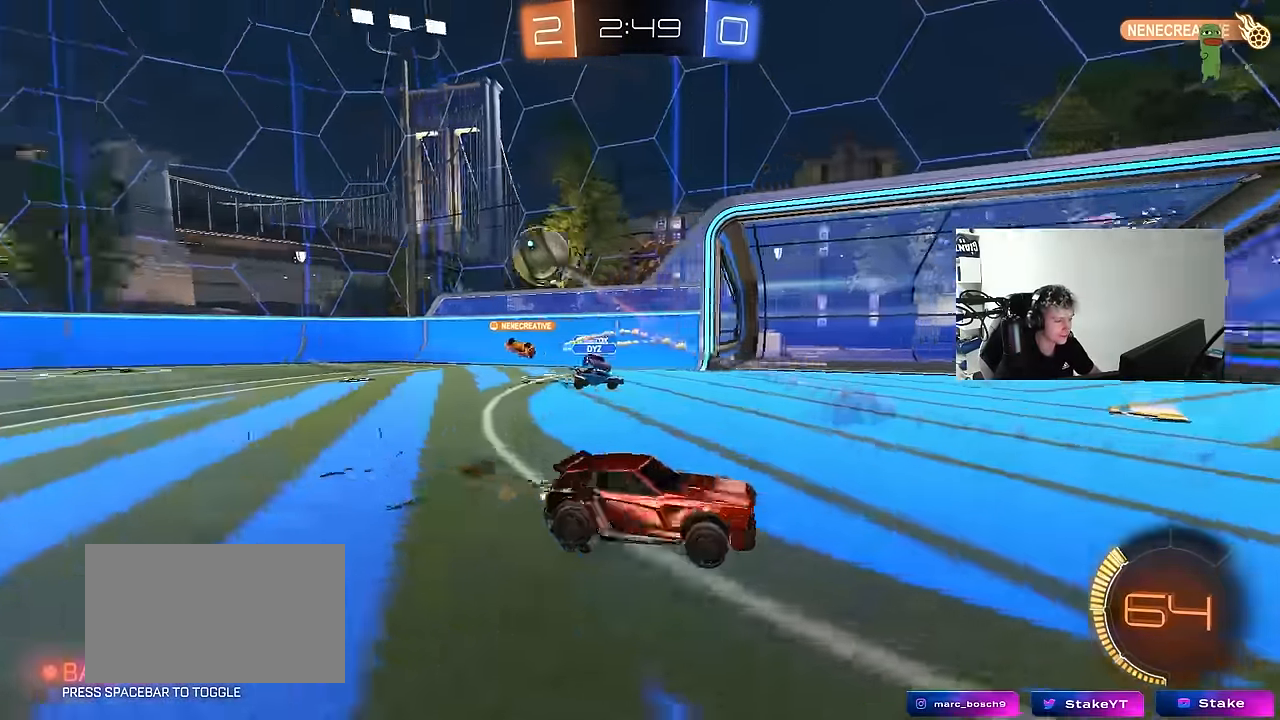
{"keys": ["d", "w"], "mouse": [], "events": [[17, "shift", "down"], [117, "shift", "up"]]}